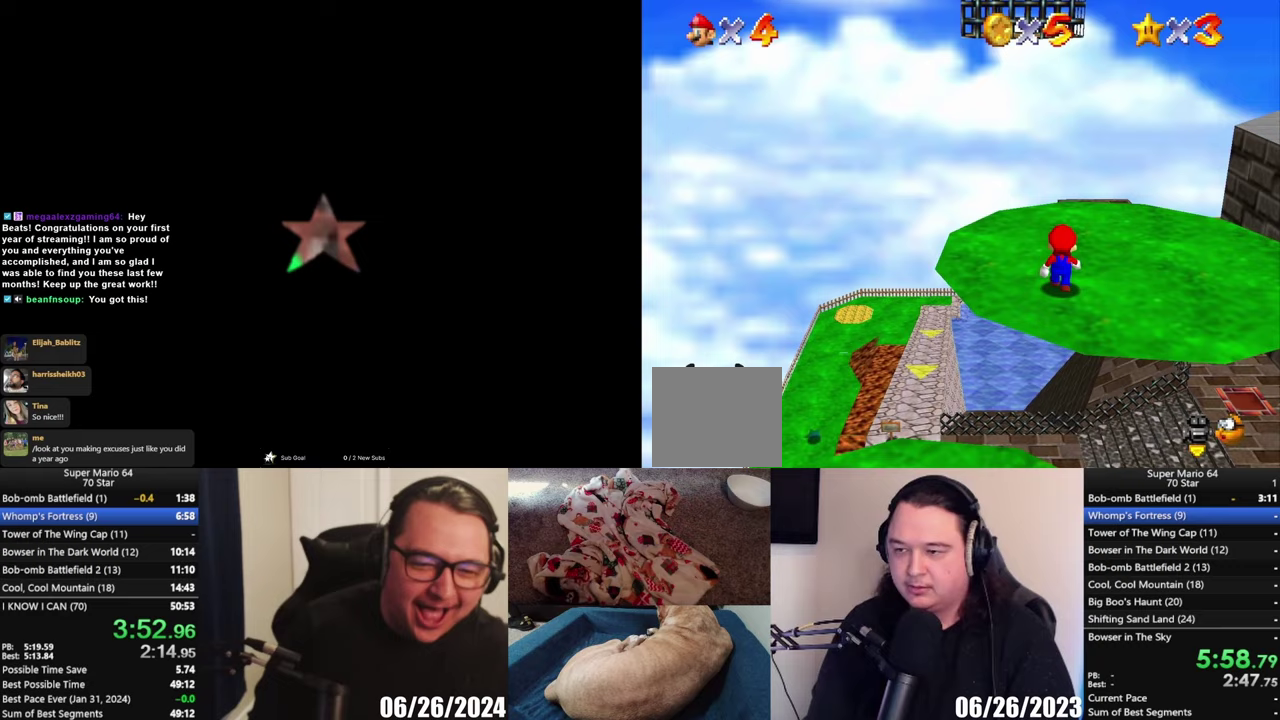
Gameplay with a controller (Xbox layout); each line is a JSON object with the inputs held at the frame after it. "events" lists button and stick changes between this image and that frame as [ms after this image, input, new state], when the widget could be followed in between.
{"buttons": ["A"], "left_stick": "up", "right_stick": "center", "events": [[17, "X", "down"], [83, "X", "up"], [117, "A", "up"], [483, "A", "down"]]}
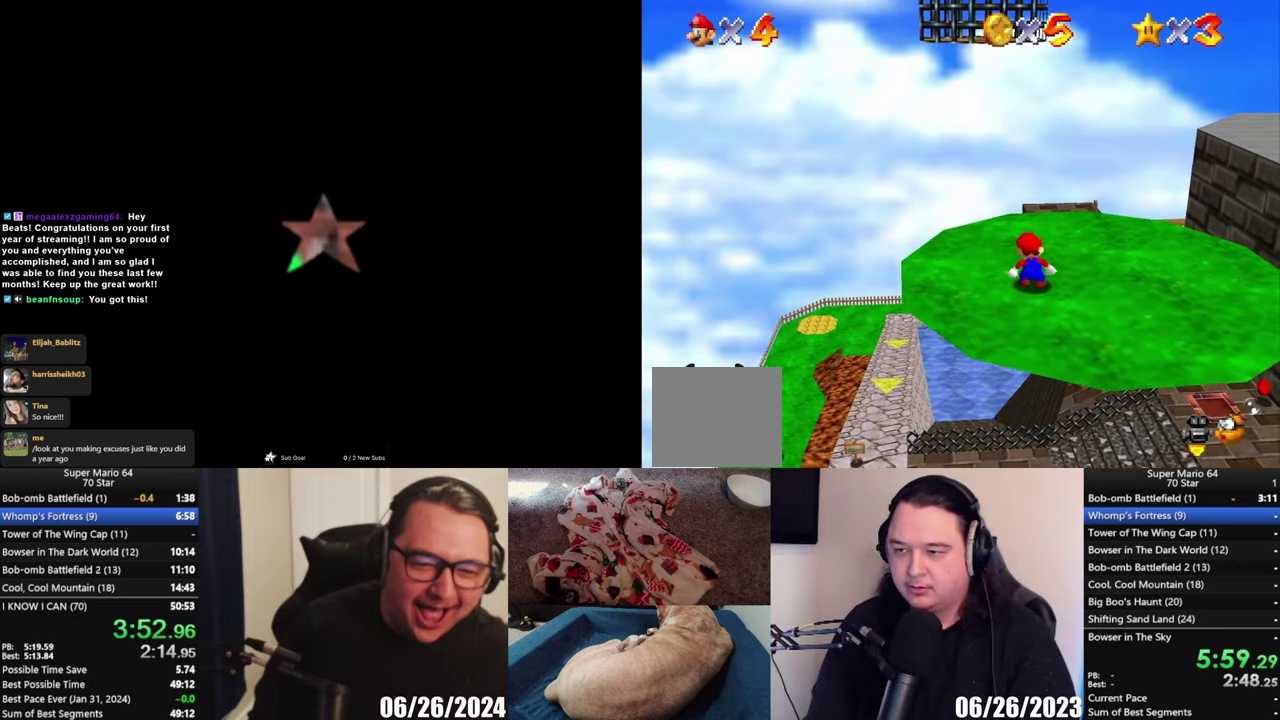
{"buttons": [], "left_stick": "up", "right_stick": "center", "events": [[83, "A", "up"]]}
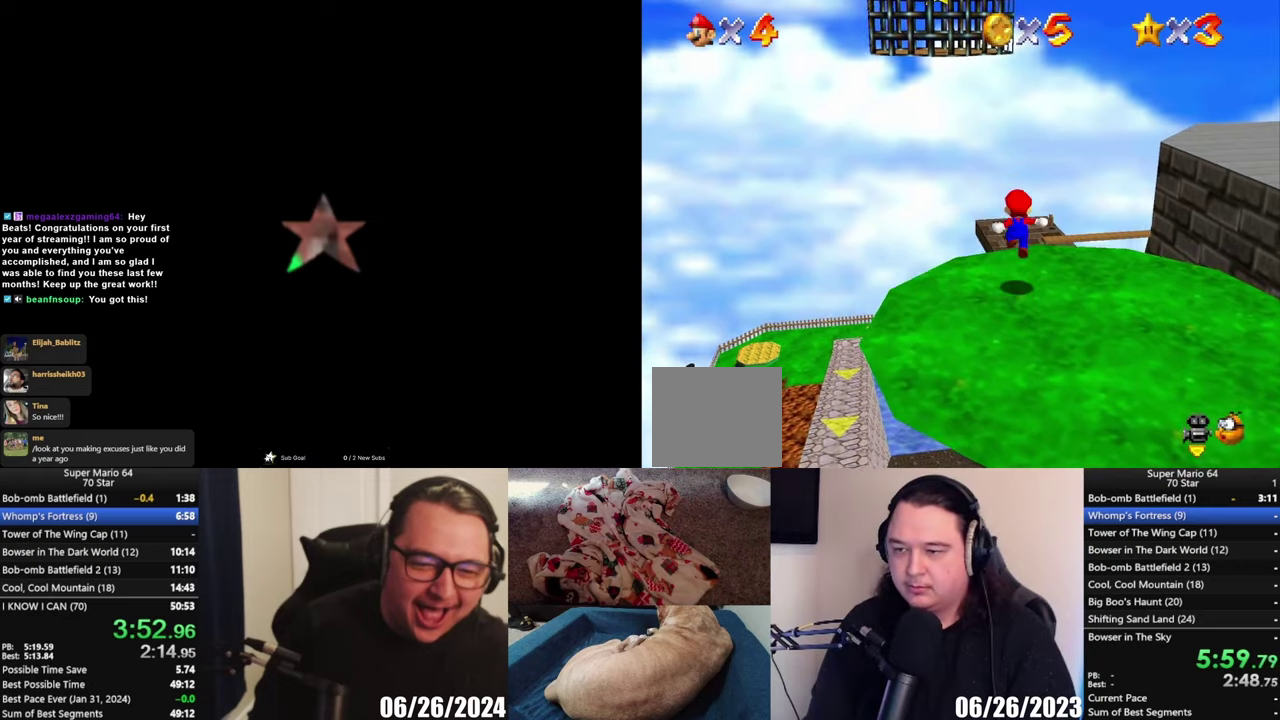
{"buttons": [], "left_stick": "up-left", "right_stick": "center", "events": [[133, "A", "down"], [183, "left_stick", "center"], [317, "left_stick", "up-left"], [383, "A", "up"]]}
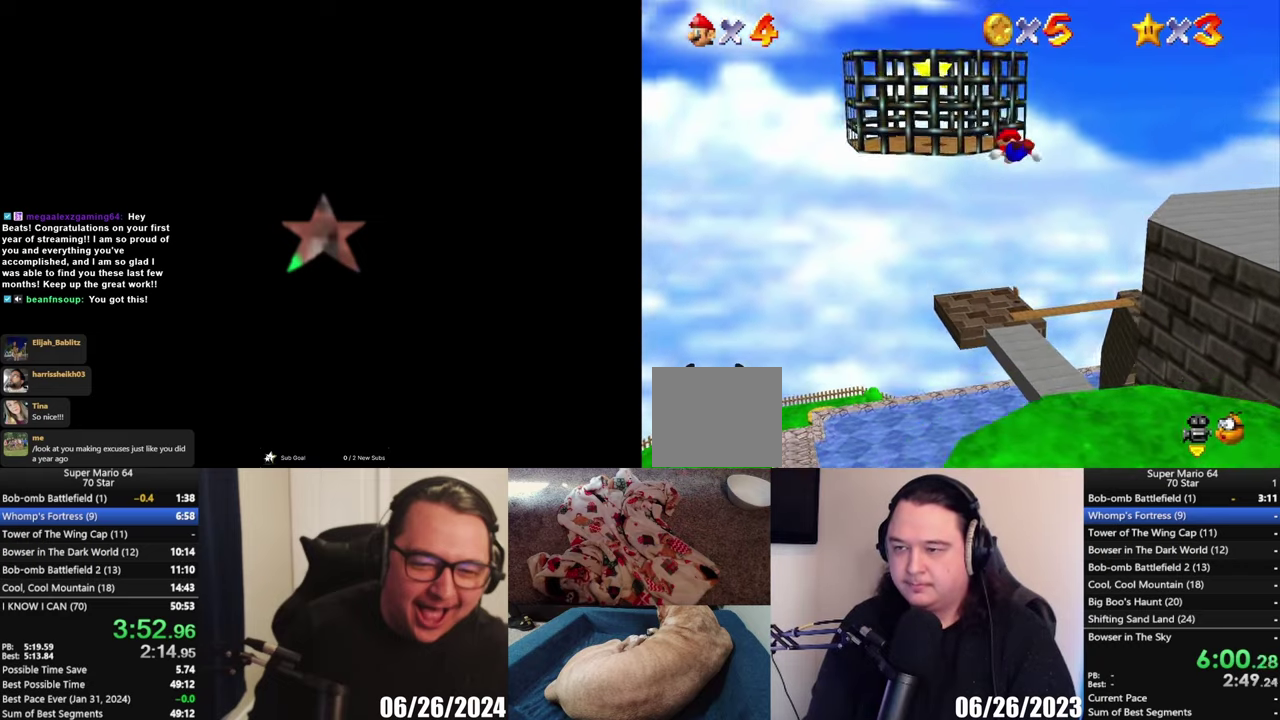
{"buttons": ["A", "L3"], "left_stick": "left", "right_stick": "center"}
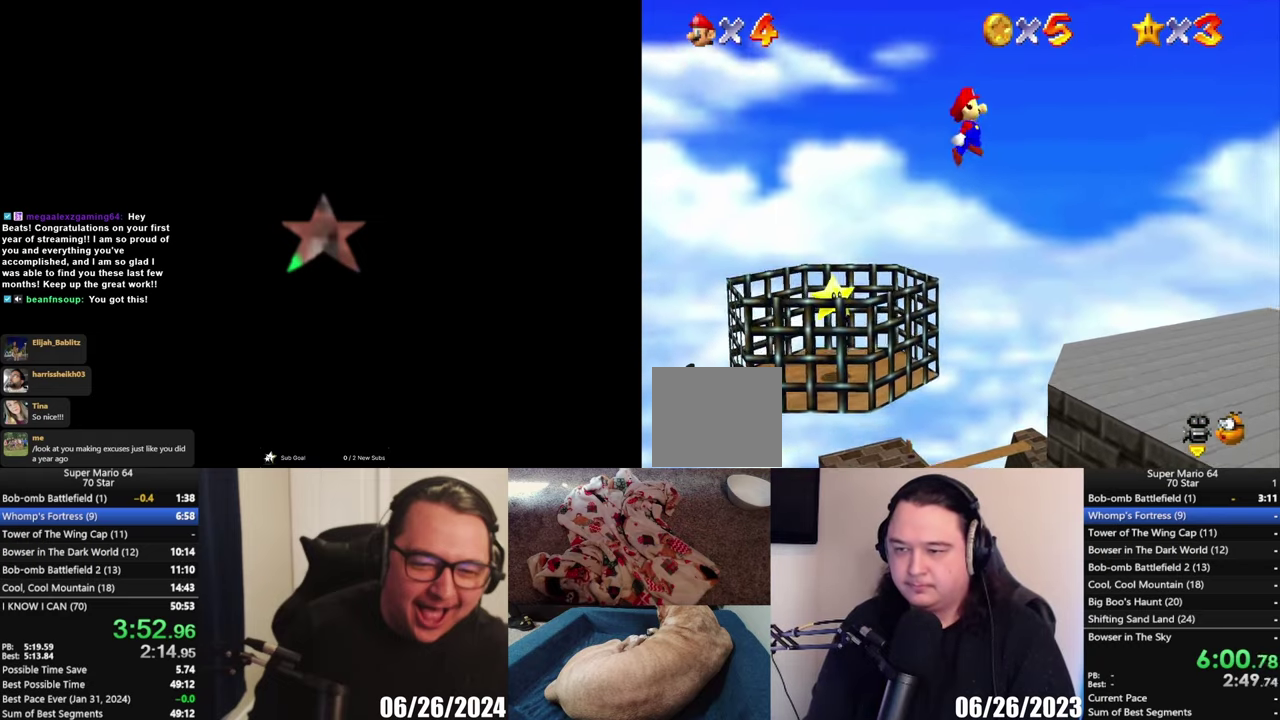
{"buttons": ["A", "L3"], "left_stick": "left", "right_stick": "center", "events": []}
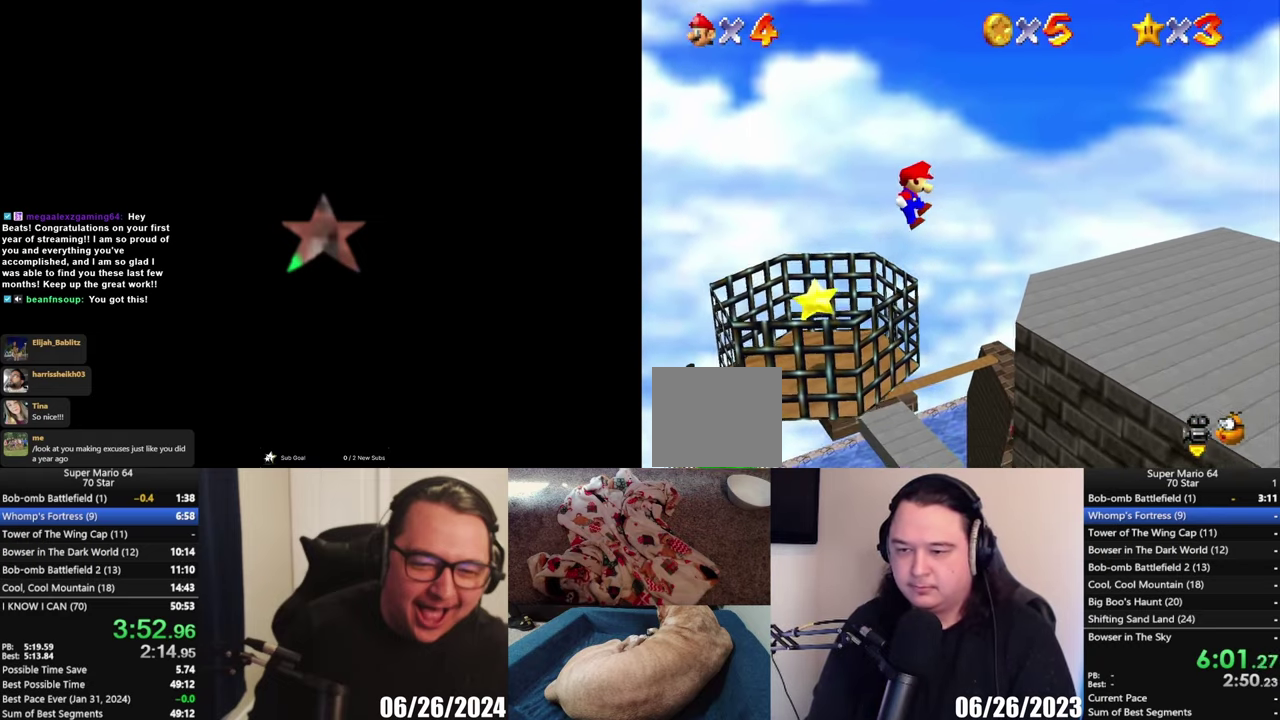
{"buttons": [], "left_stick": "left", "right_stick": "center"}
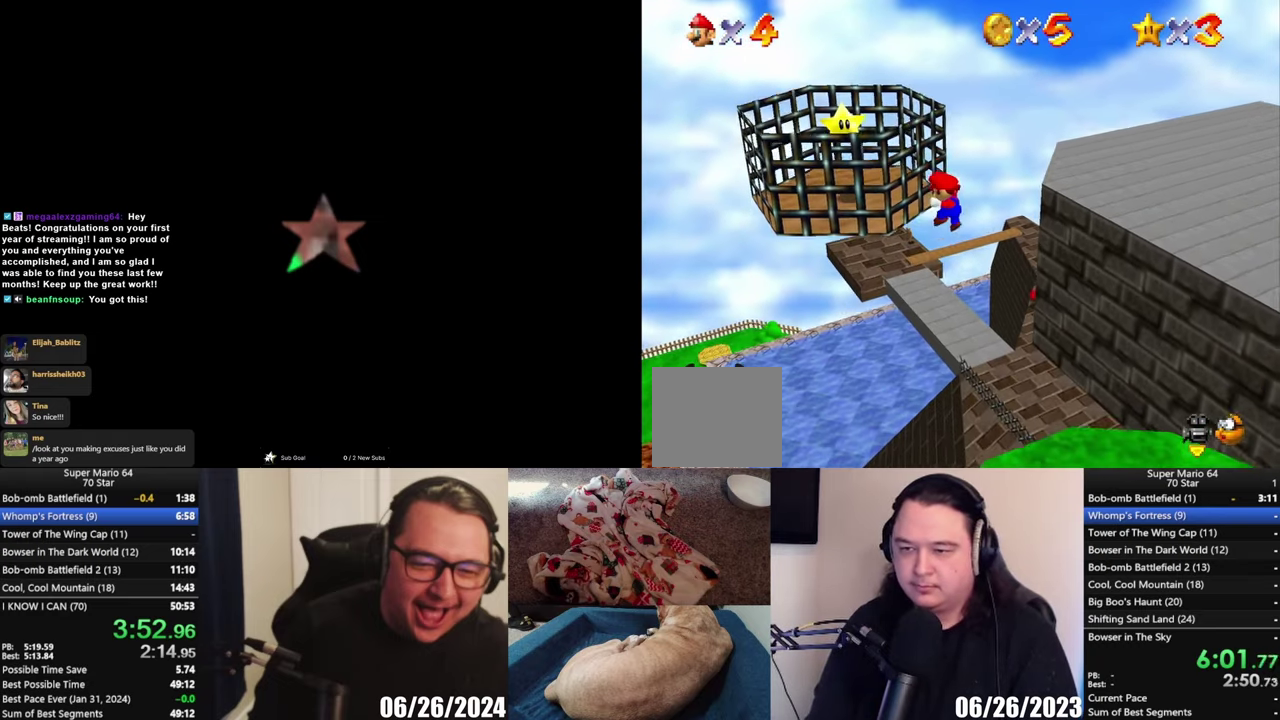
{"buttons": ["A"], "left_stick": "left", "right_stick": "center", "events": [[283, "left_stick", "up"], [383, "A", "down"], [383, "left_stick", "center"], [500, "left_stick", "left"]]}
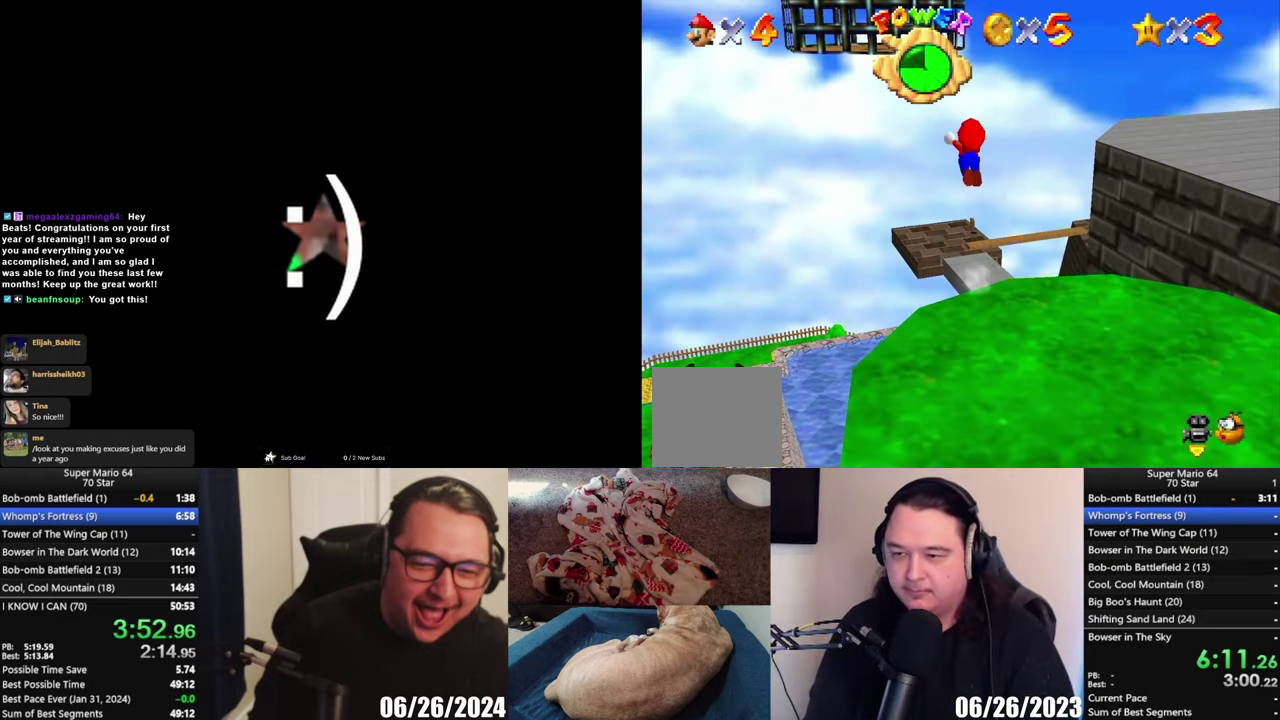
{"buttons": ["A"], "left_stick": "left", "right_stick": "center", "events": [[100, "A", "up"], [333, "A", "down"]]}
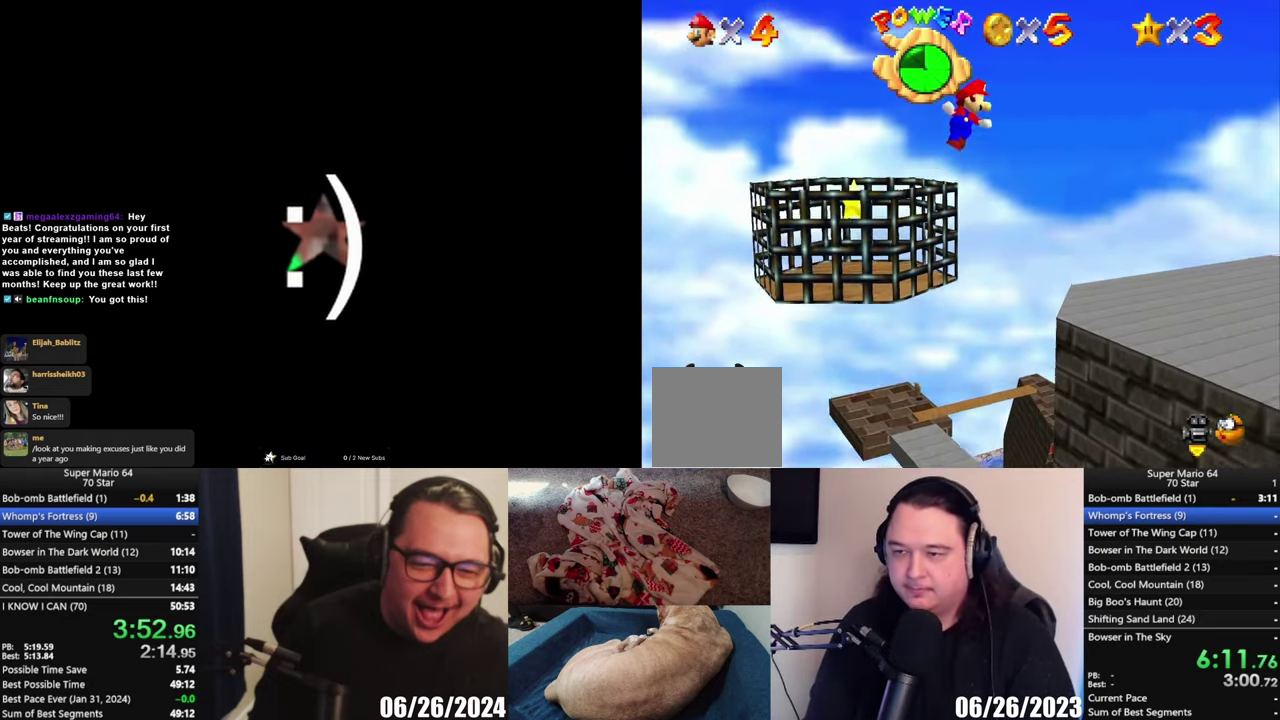
{"buttons": ["A"], "left_stick": "left", "right_stick": "center", "events": []}
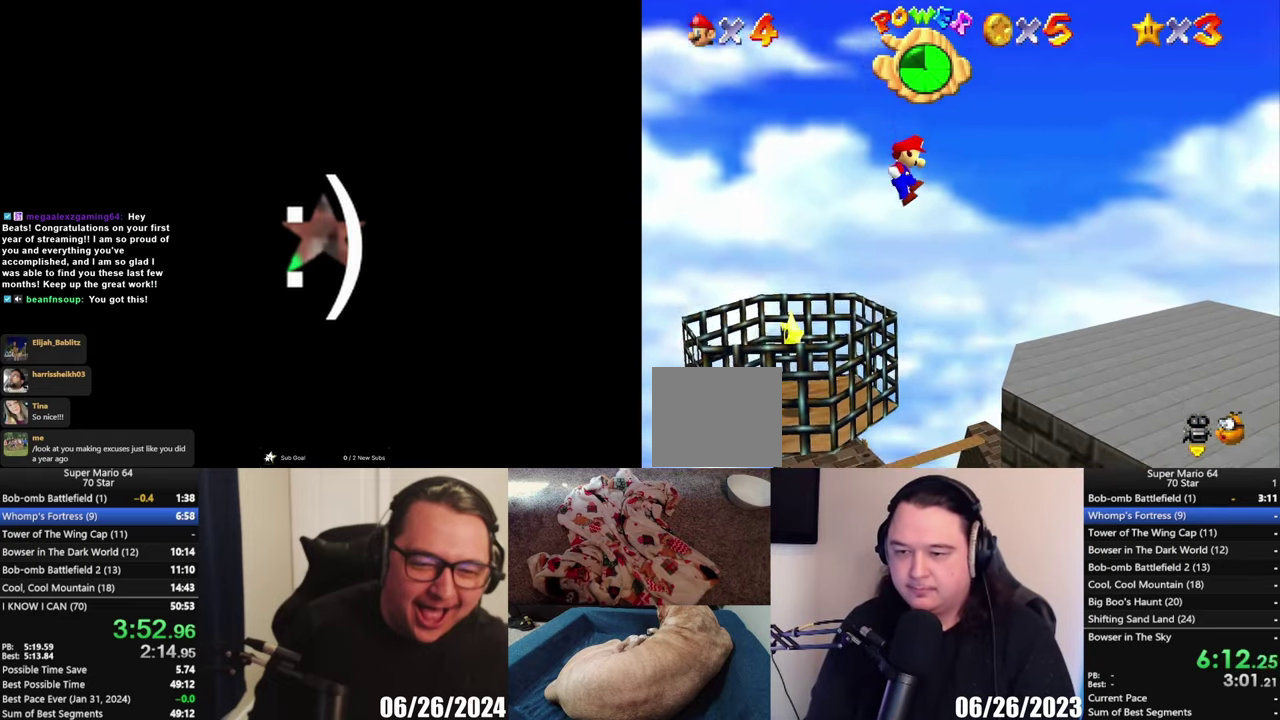
{"buttons": [], "left_stick": "left", "right_stick": "center", "events": [[200, "A", "up"]]}
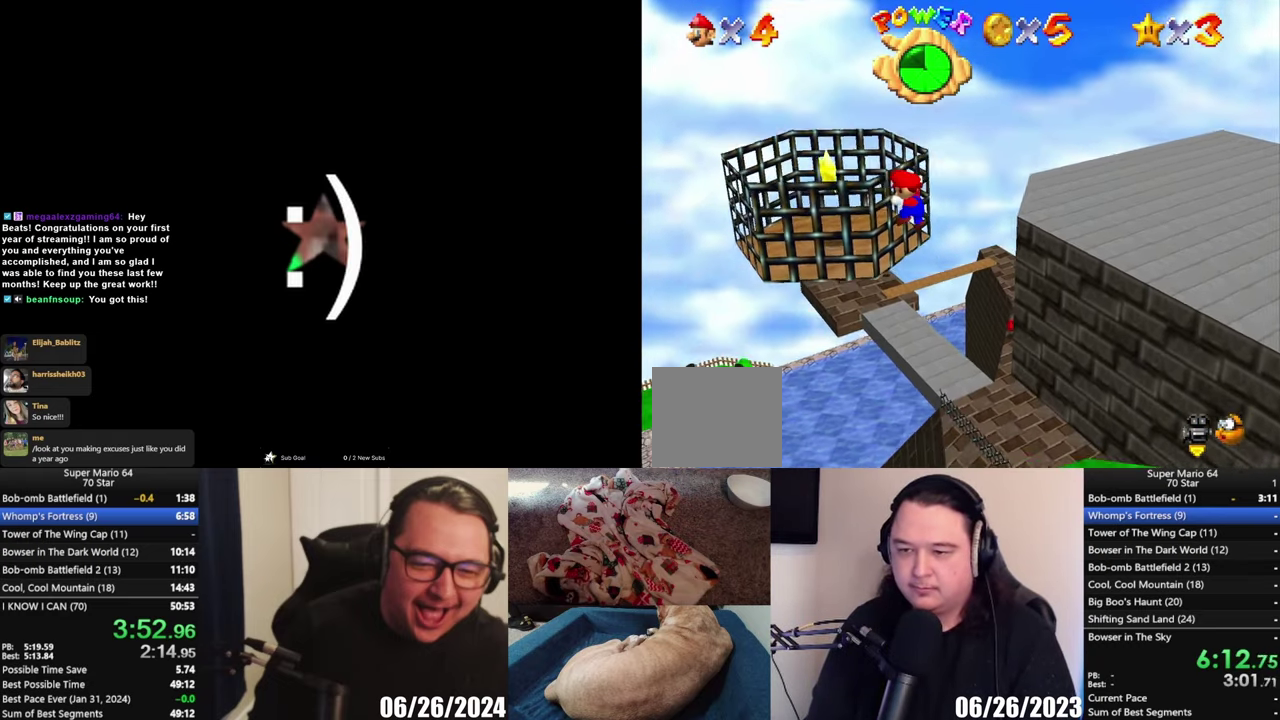
{"buttons": [], "left_stick": "center", "right_stick": "center", "events": [[300, "left_stick", "center"]]}
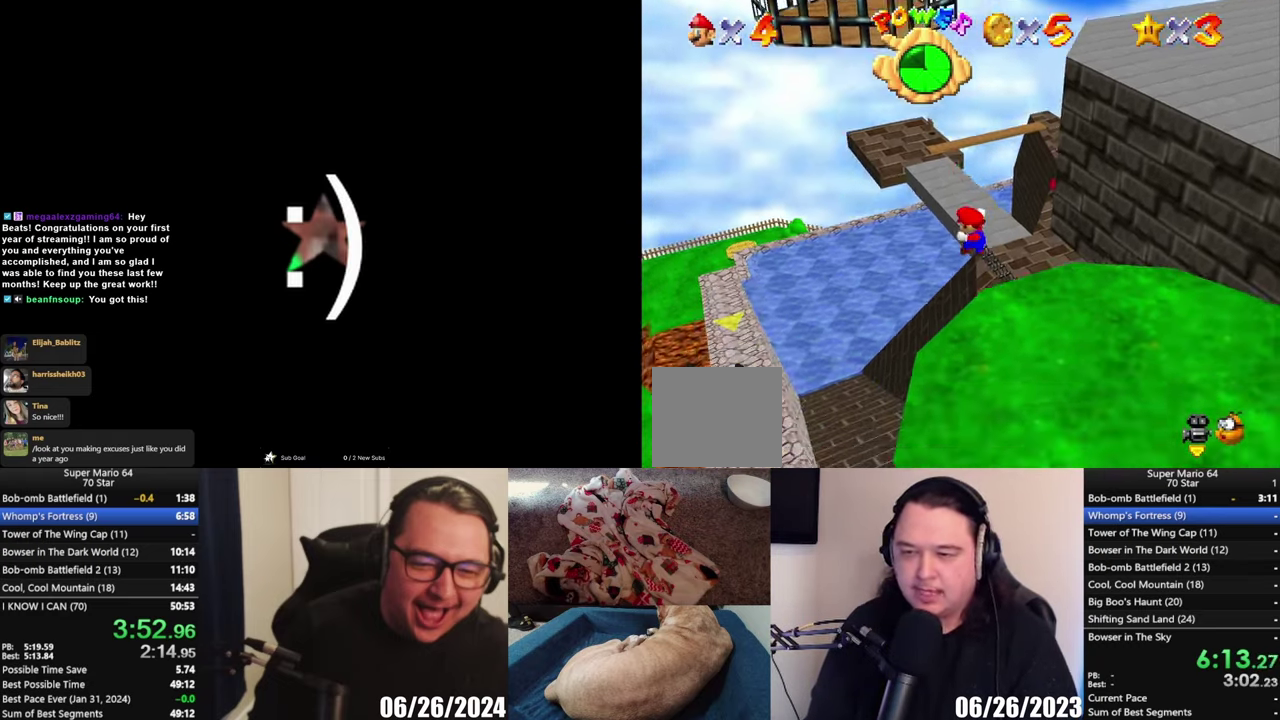
{"buttons": [], "left_stick": "left", "right_stick": "center", "events": [[50, "left_stick", "up"], [167, "A", "down"], [200, "left_stick", "center"], [367, "left_stick", "left"], [433, "A", "up"]]}
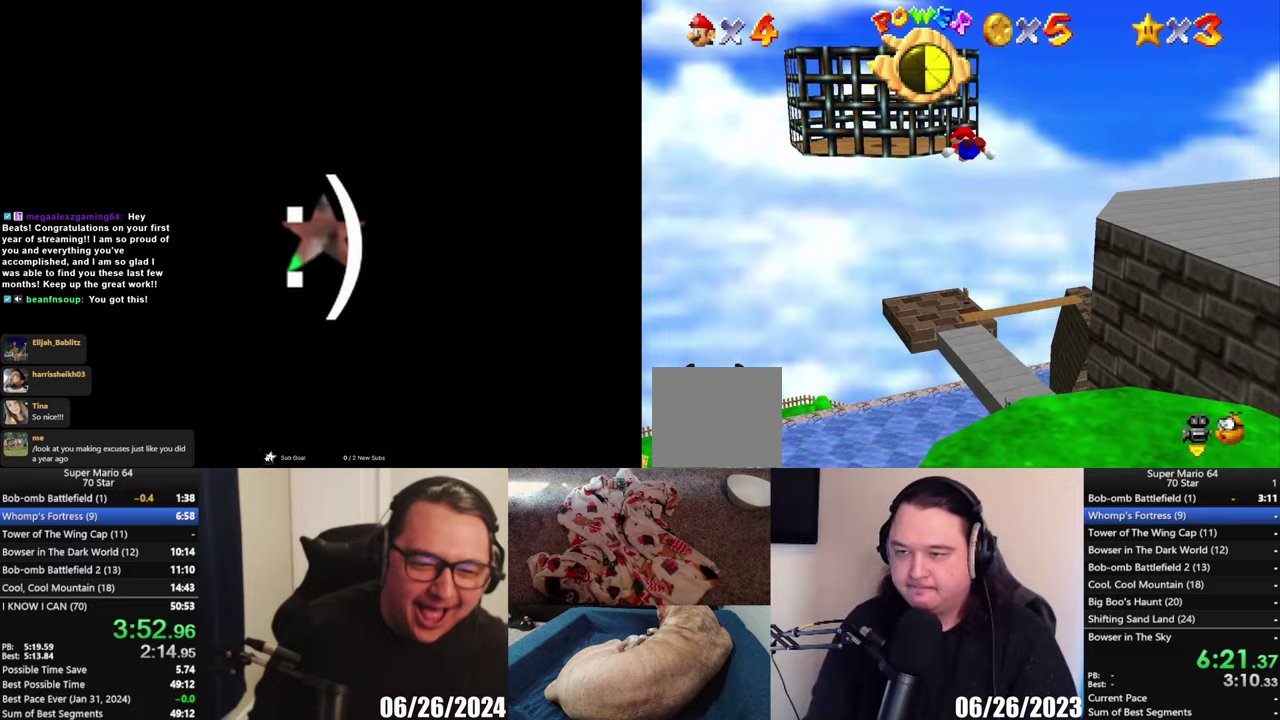
{"buttons": ["A"], "left_stick": "left", "right_stick": "center", "events": [[200, "A", "down"]]}
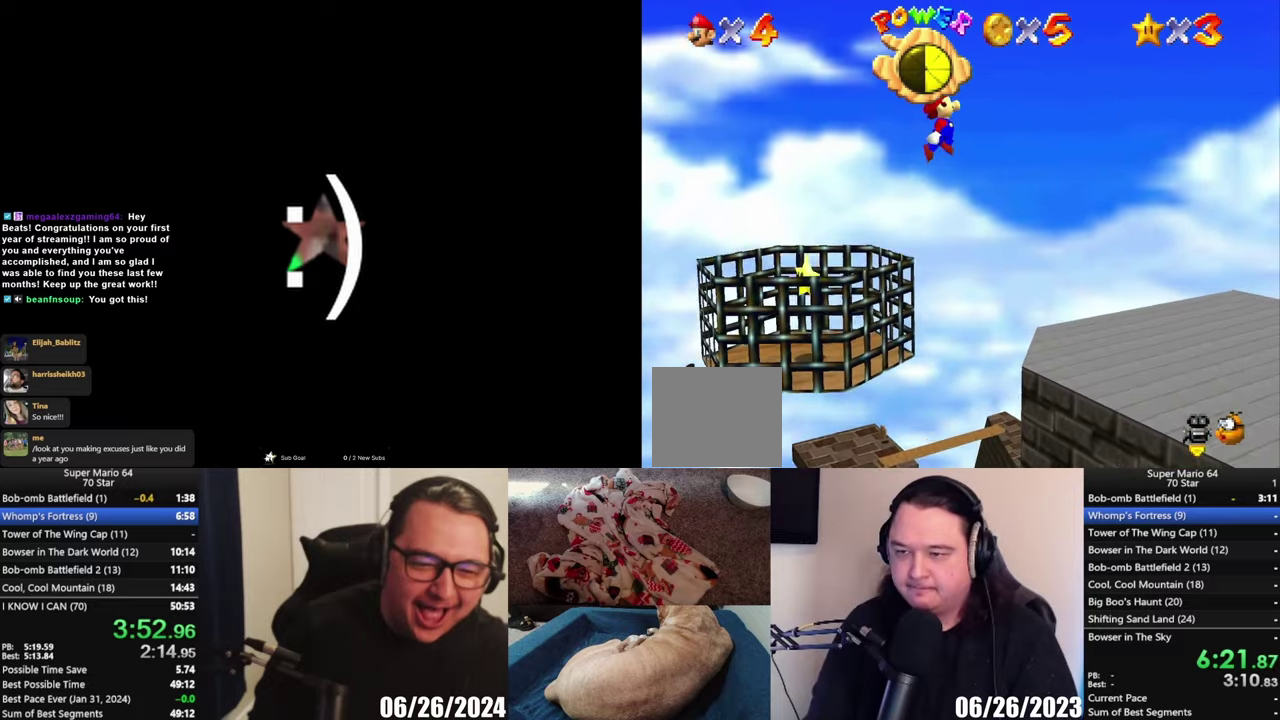
{"buttons": ["A"], "left_stick": "left", "right_stick": "center", "events": []}
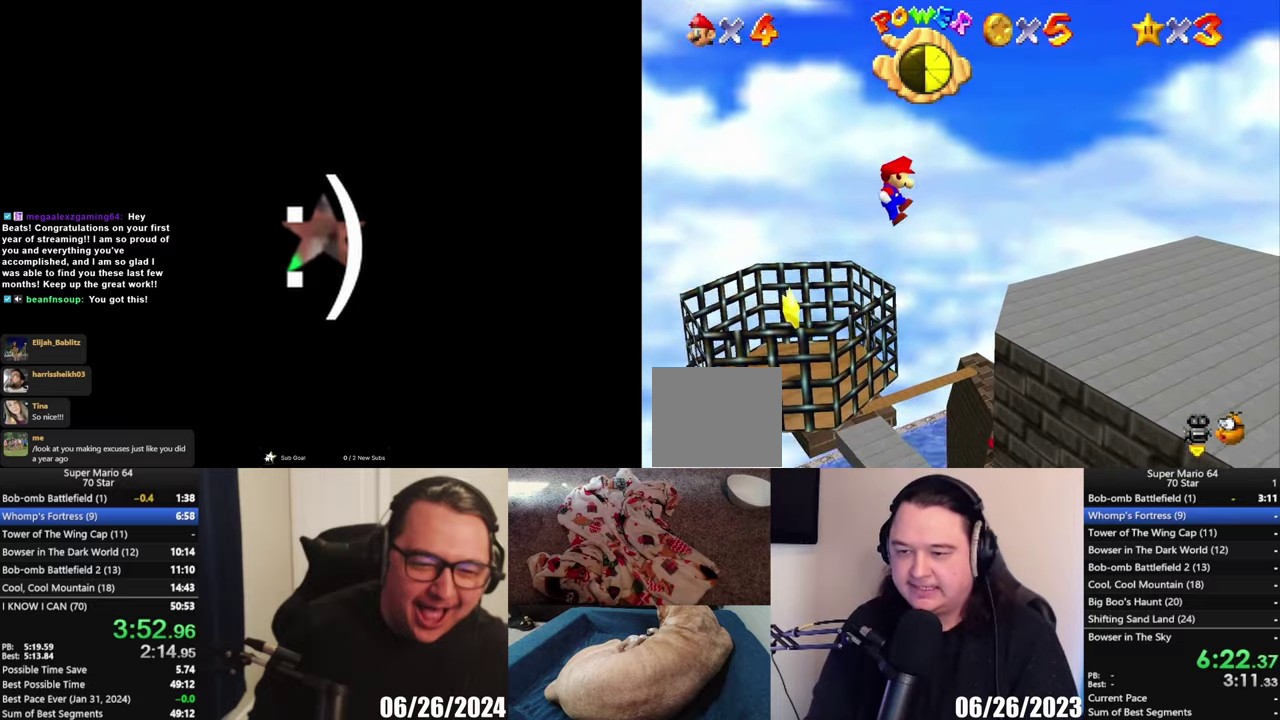
{"buttons": [], "left_stick": "left", "right_stick": "center", "events": [[67, "A", "up"]]}
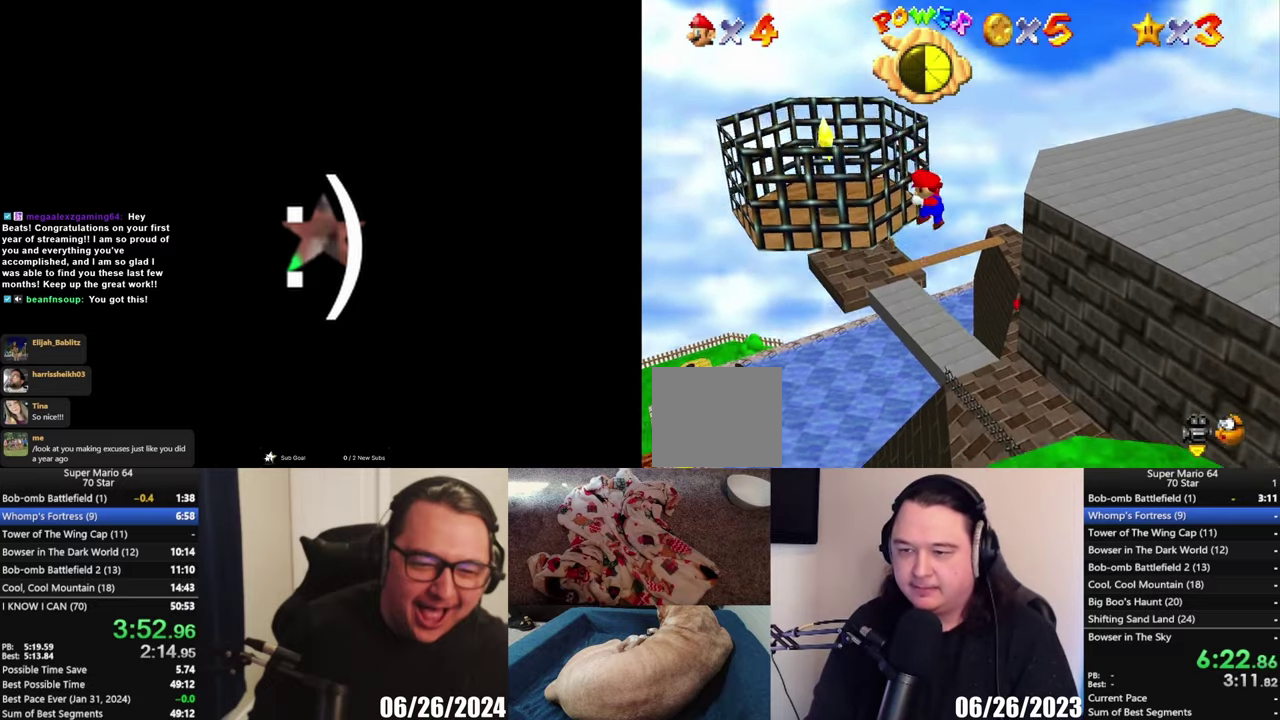
{"buttons": [], "left_stick": "center", "right_stick": "center", "events": [[133, "left_stick", "center"]]}
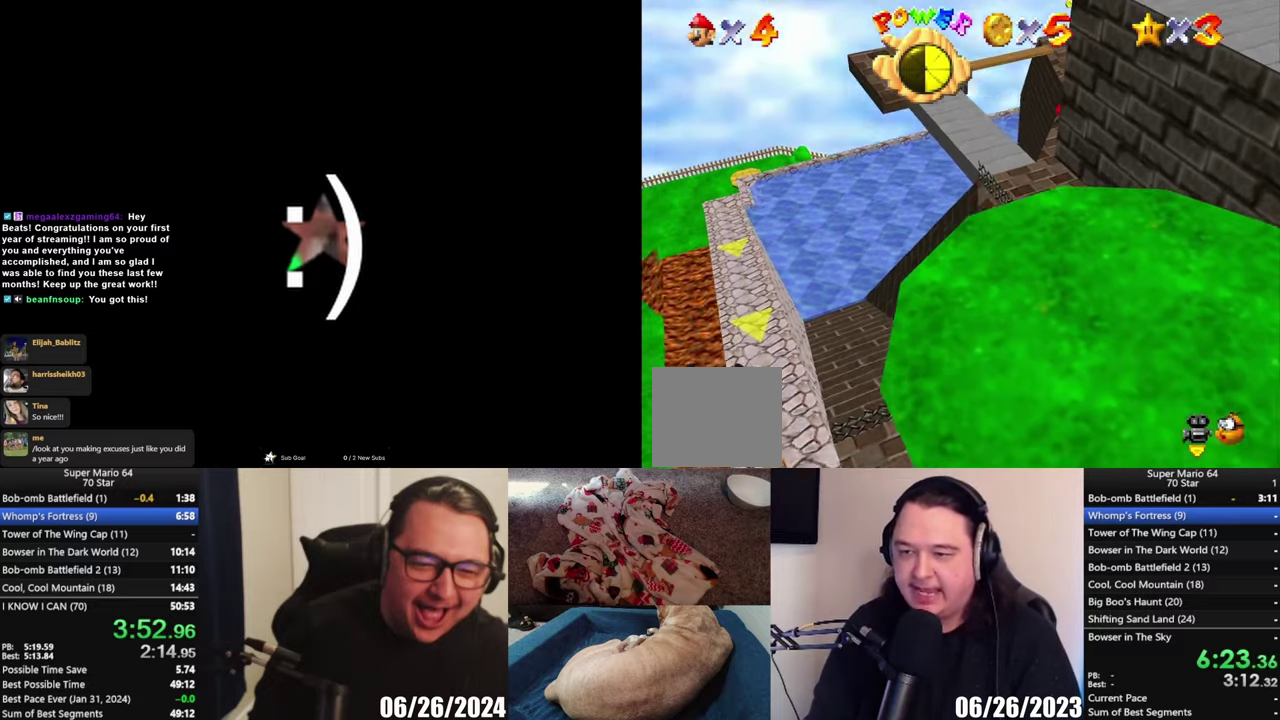
{"buttons": [], "left_stick": "up", "right_stick": "center"}
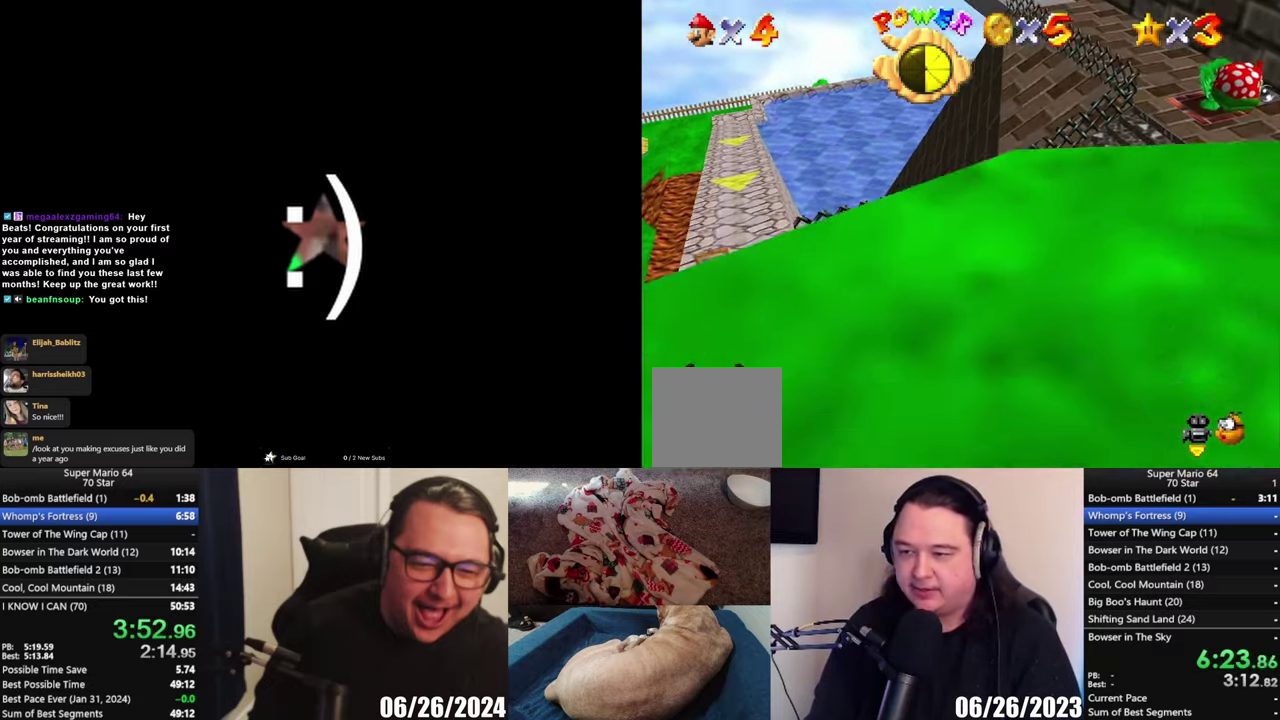
{"buttons": [], "left_stick": "up", "right_stick": "center"}
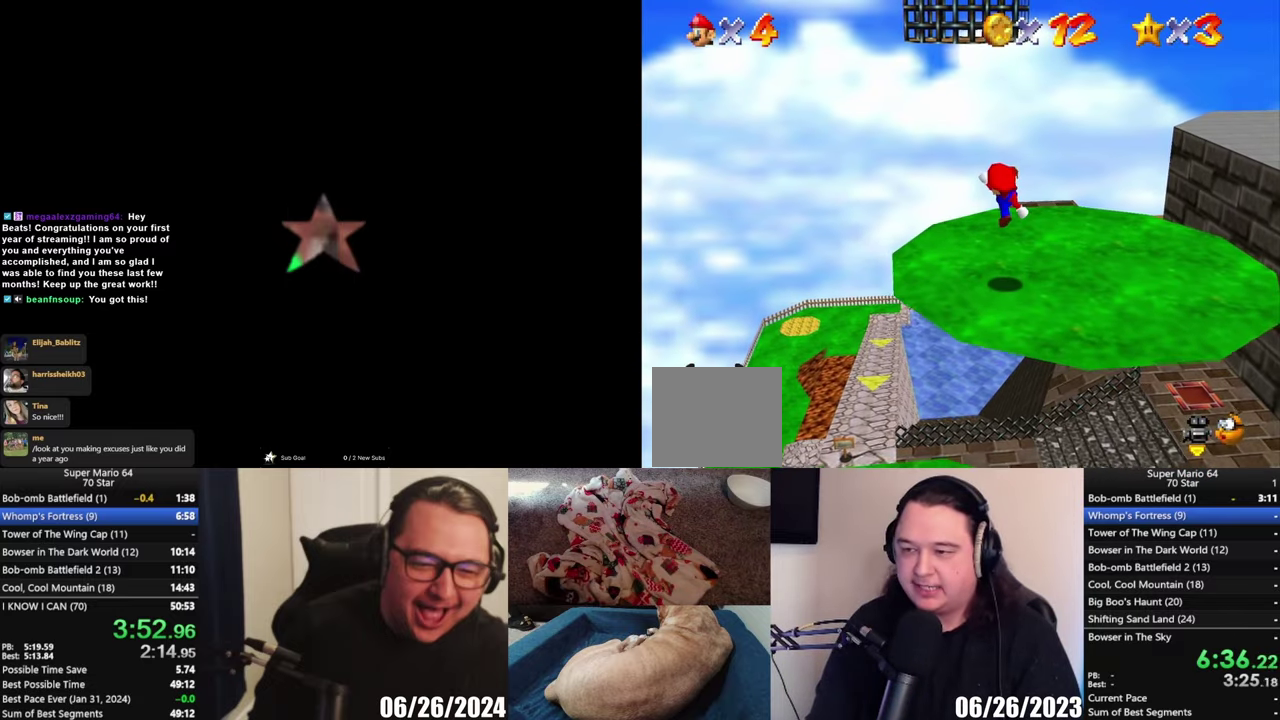
{"buttons": [], "left_stick": "up-right", "right_stick": "center", "events": [[250, "A", "down"], [350, "A", "up"], [483, "left_stick", "up-right"]]}
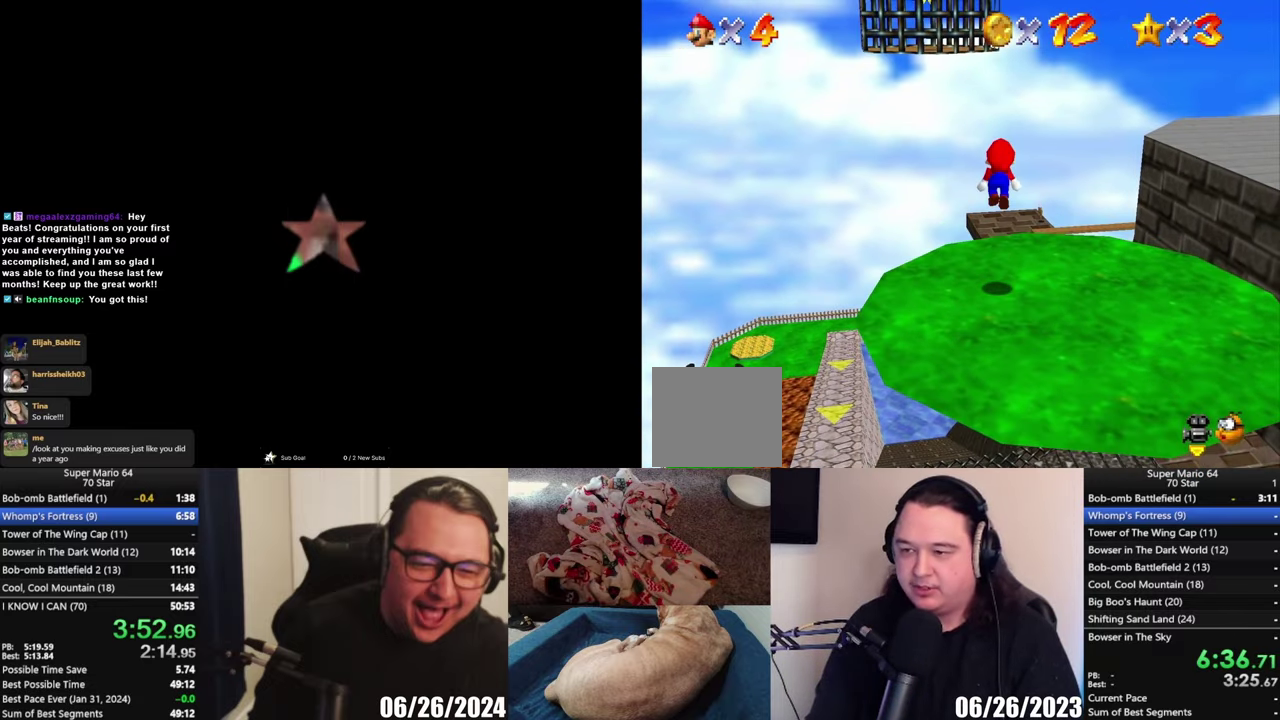
{"buttons": ["A"], "left_stick": "center", "right_stick": "center", "events": [[300, "left_stick", "up"], [383, "A", "down"], [383, "left_stick", "center"]]}
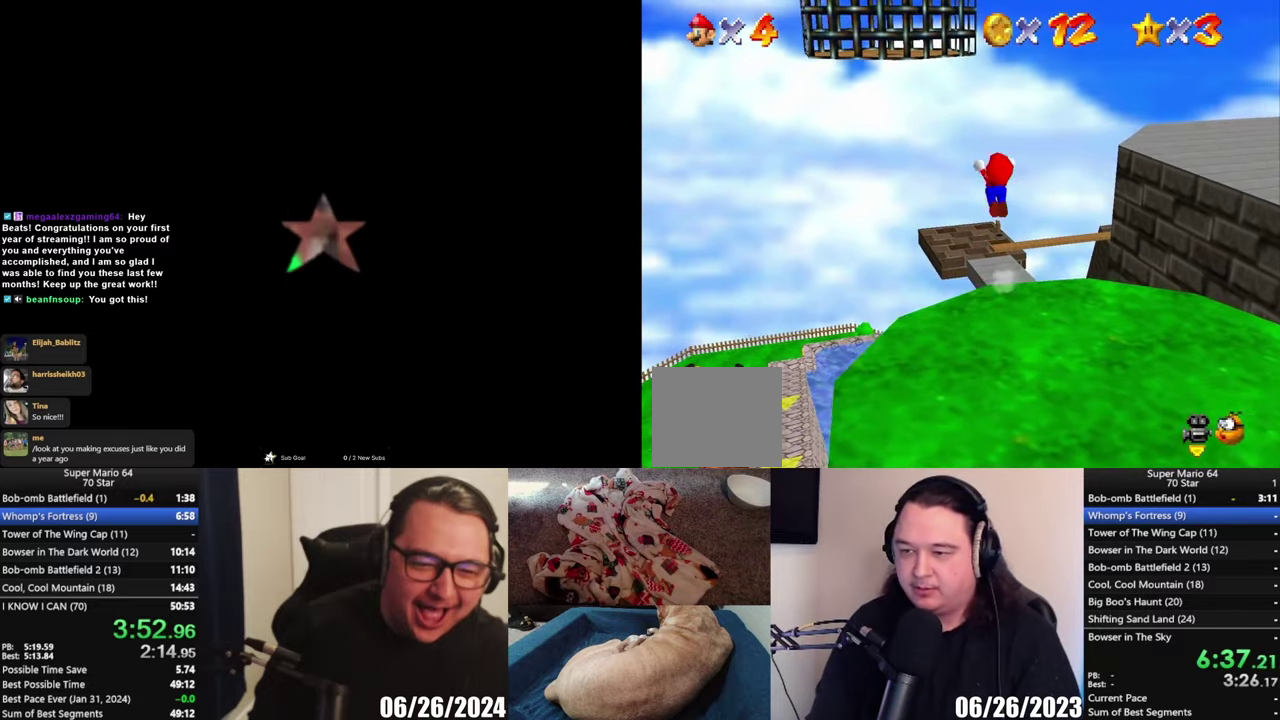
{"buttons": ["A"], "left_stick": "left", "right_stick": "center", "events": [[17, "left_stick", "left"], [150, "A", "up"], [417, "A", "down"]]}
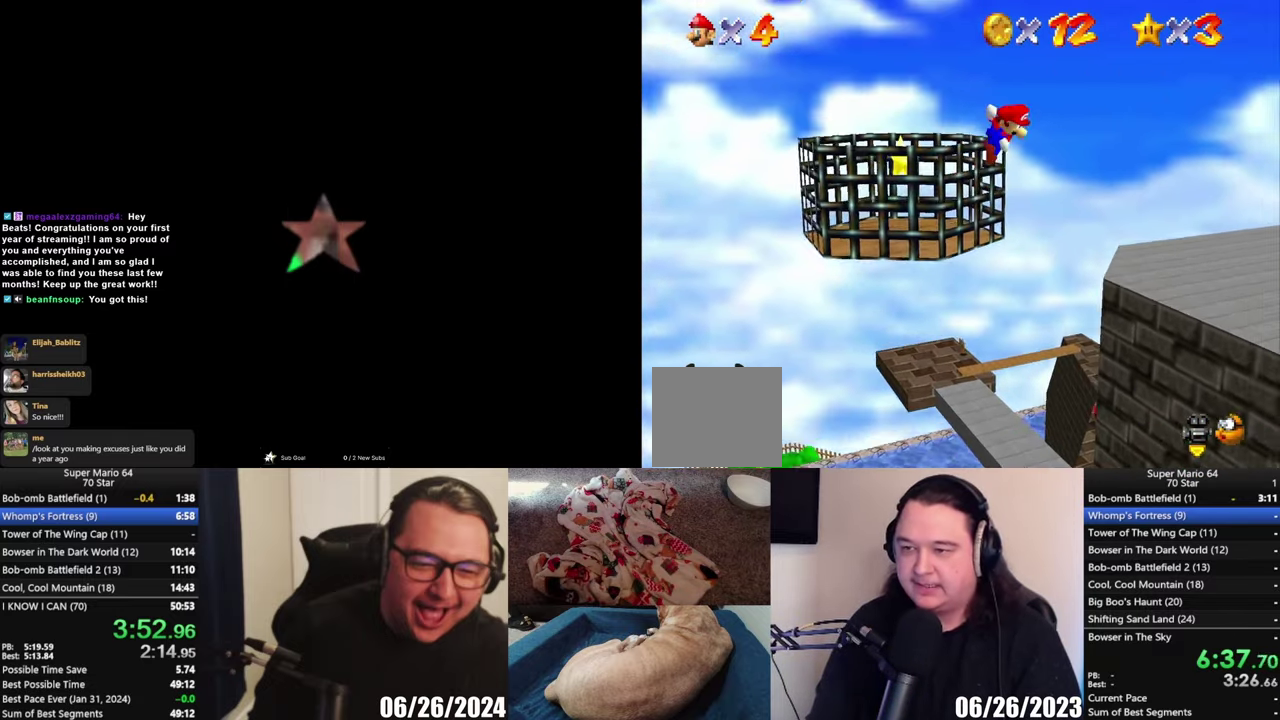
{"buttons": [], "left_stick": "left", "right_stick": "center", "events": [[483, "A", "up"]]}
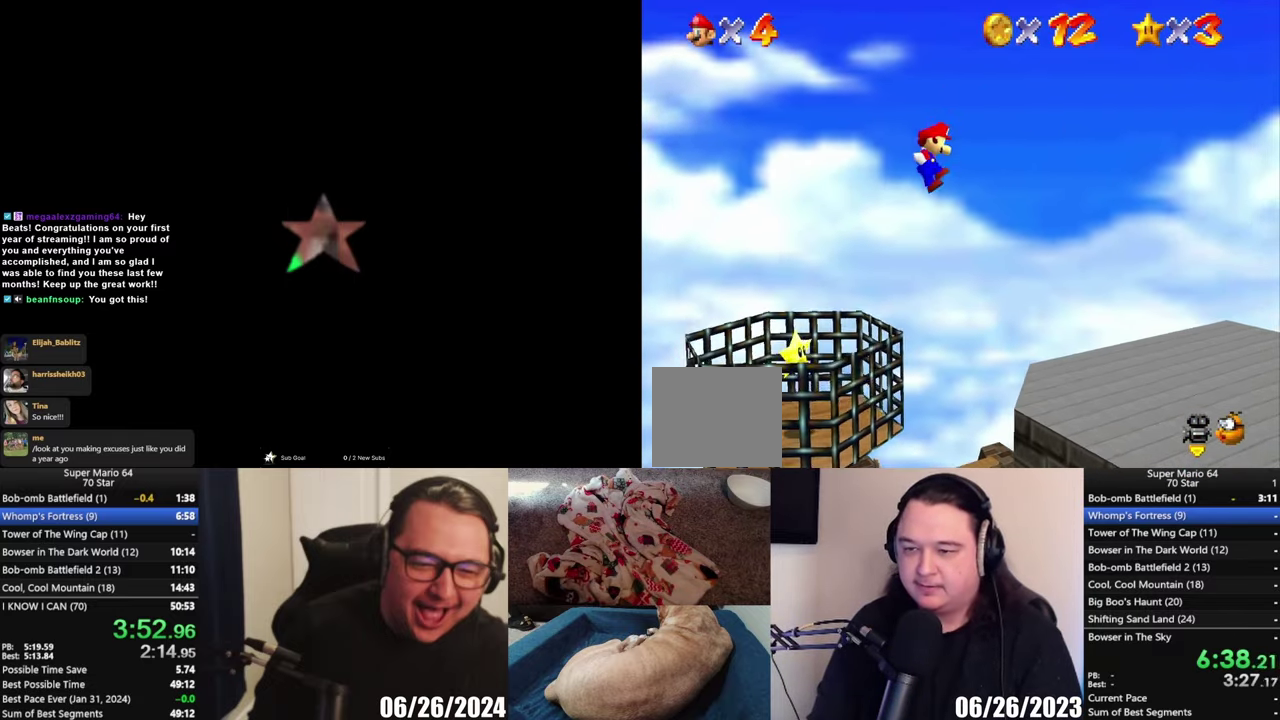
{"buttons": [], "left_stick": "left", "right_stick": "center", "events": []}
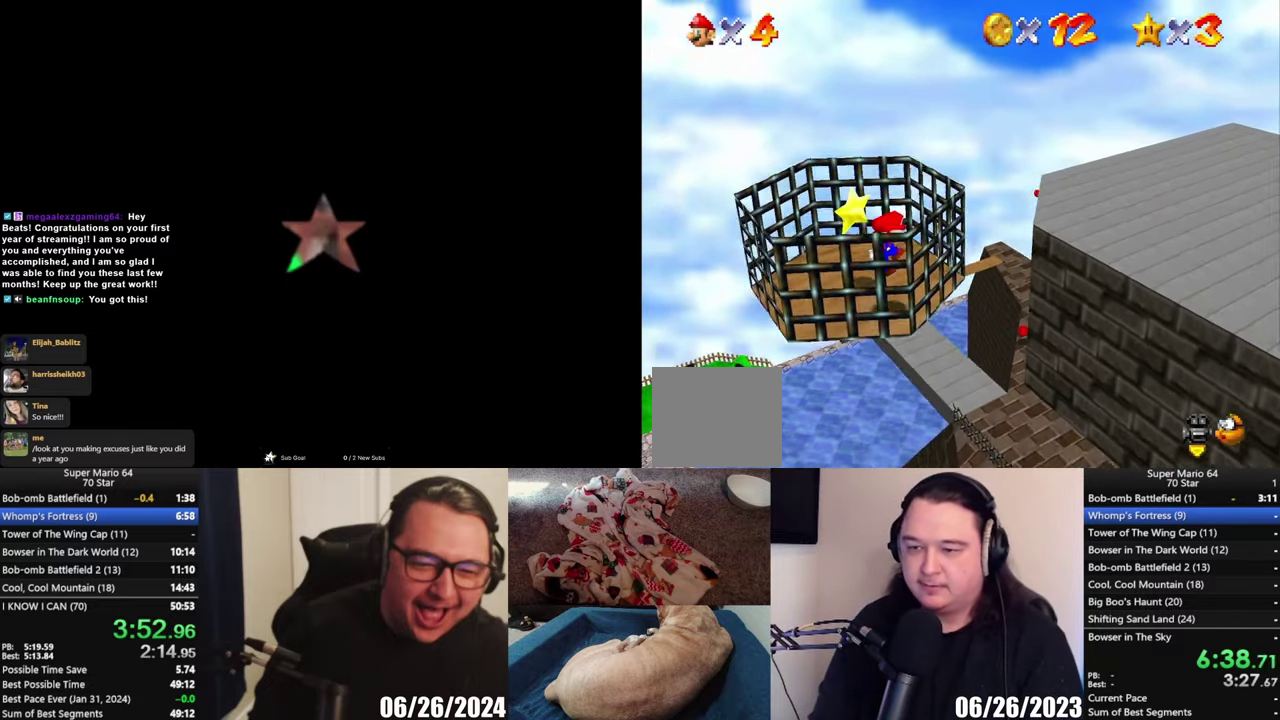
{"buttons": [], "left_stick": "up", "right_stick": "center", "events": [[317, "left_stick", "up"]]}
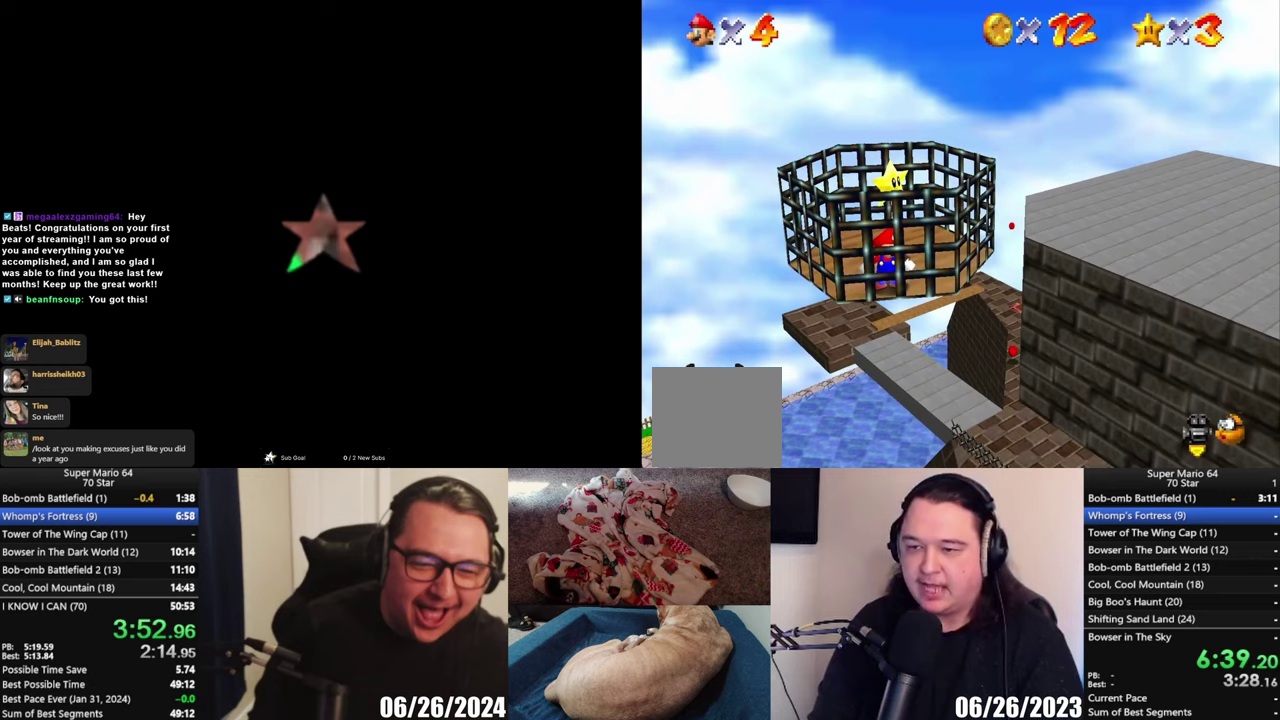
{"buttons": [], "left_stick": "up", "right_stick": "center", "events": []}
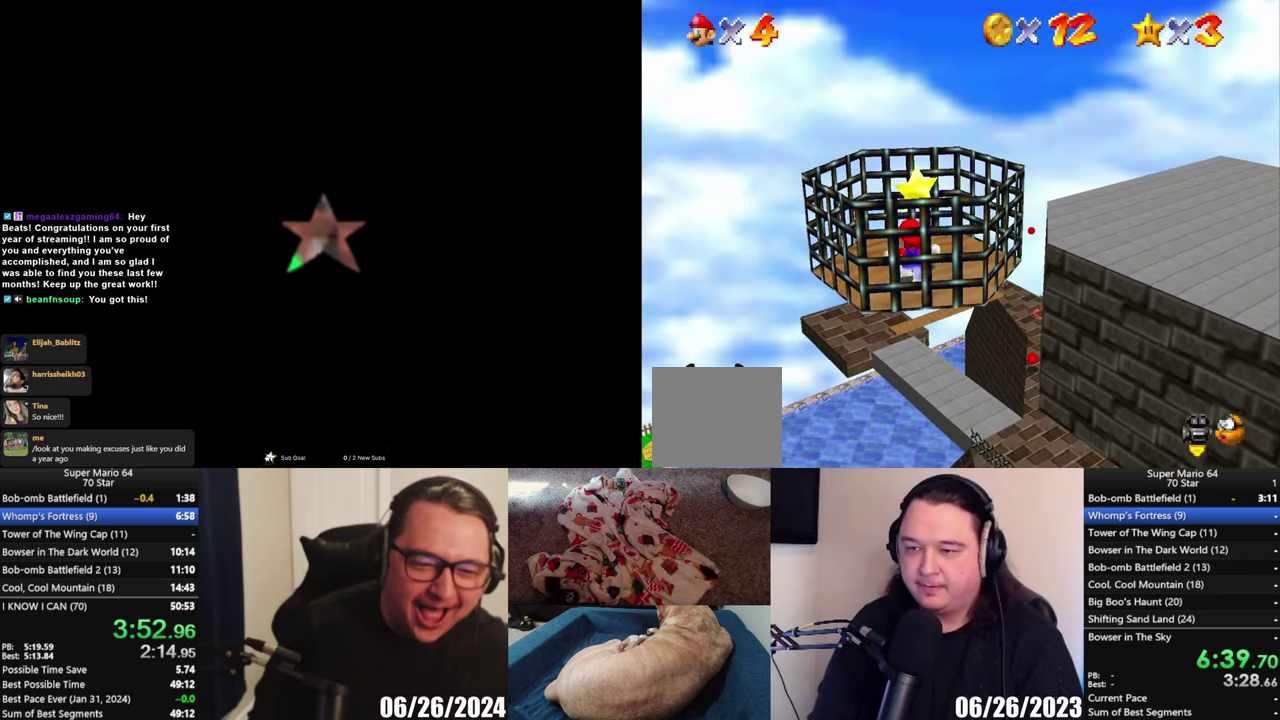
{"buttons": [], "left_stick": "center", "right_stick": "center", "events": [[117, "A", "down"], [117, "left_stick", "center"], [183, "A", "up"], [217, "L2", "down"], [317, "L2", "up"]]}